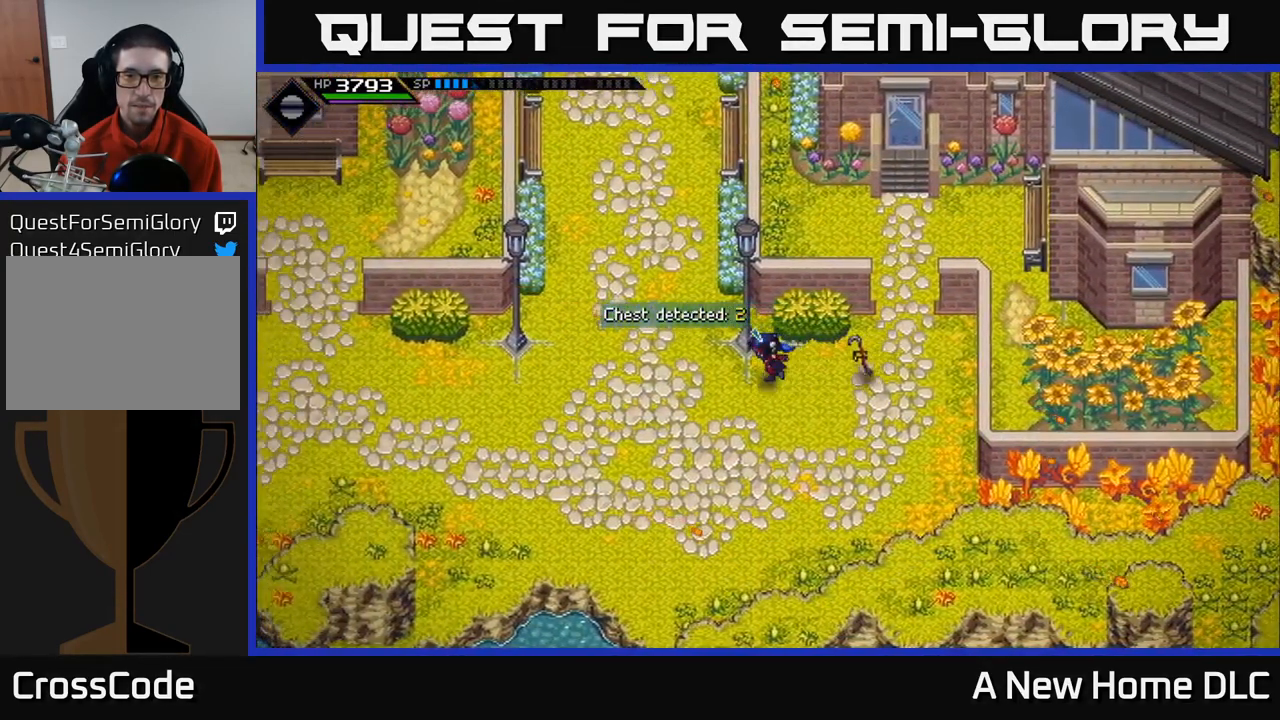
Gameplay with a controller (Xbox layout); each line is a JSON object with the inputs held at the frame after it. "events" lists button and stick changes between this image and that frame as [ms after this image, input, new state], when the widget could be followed in between.
{"buttons": [], "left_stick": "left", "right_stick": "center", "events": []}
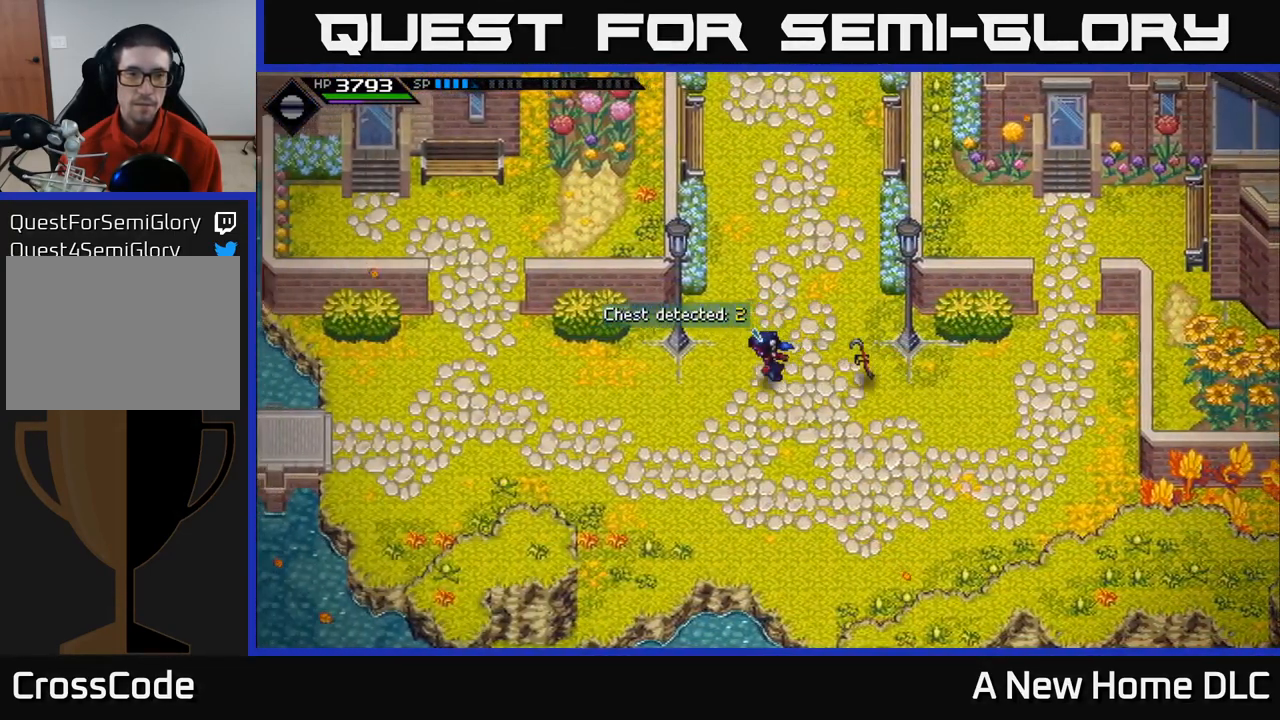
{"buttons": [], "left_stick": "left", "right_stick": "center", "events": []}
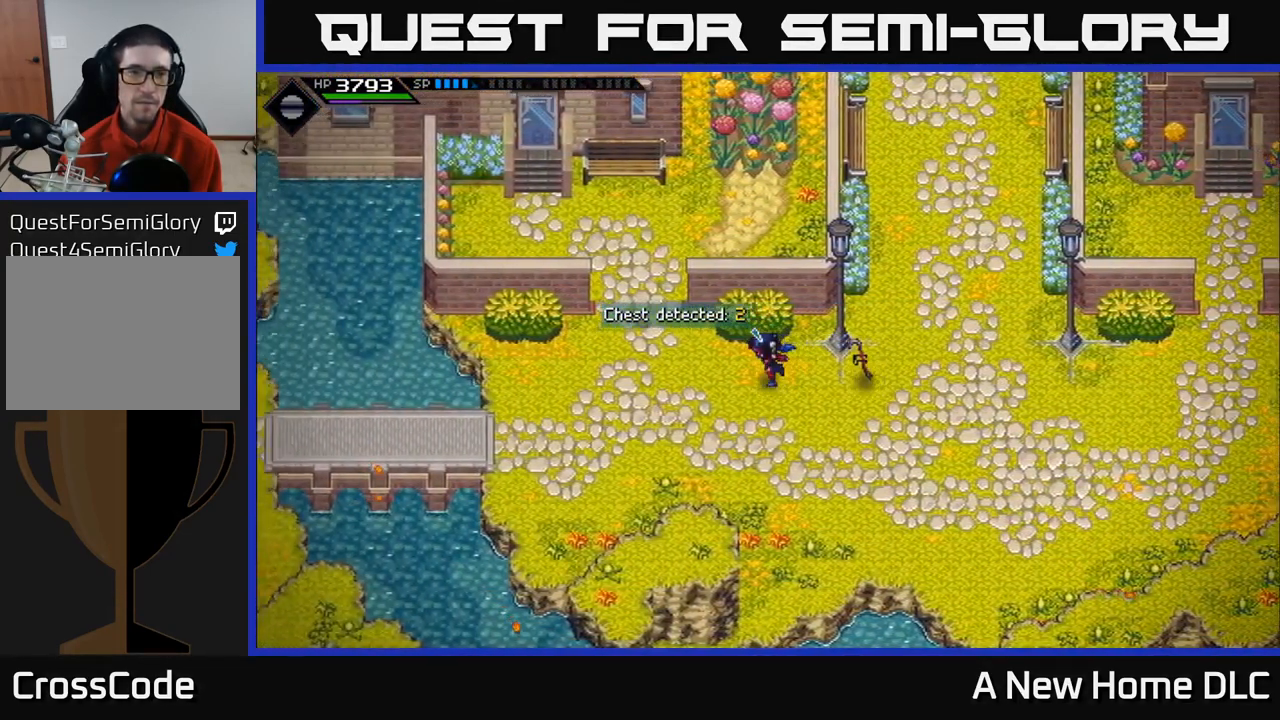
{"buttons": [], "left_stick": "up", "right_stick": "center", "events": [[300, "left_stick", "up-left"], [467, "left_stick", "up"]]}
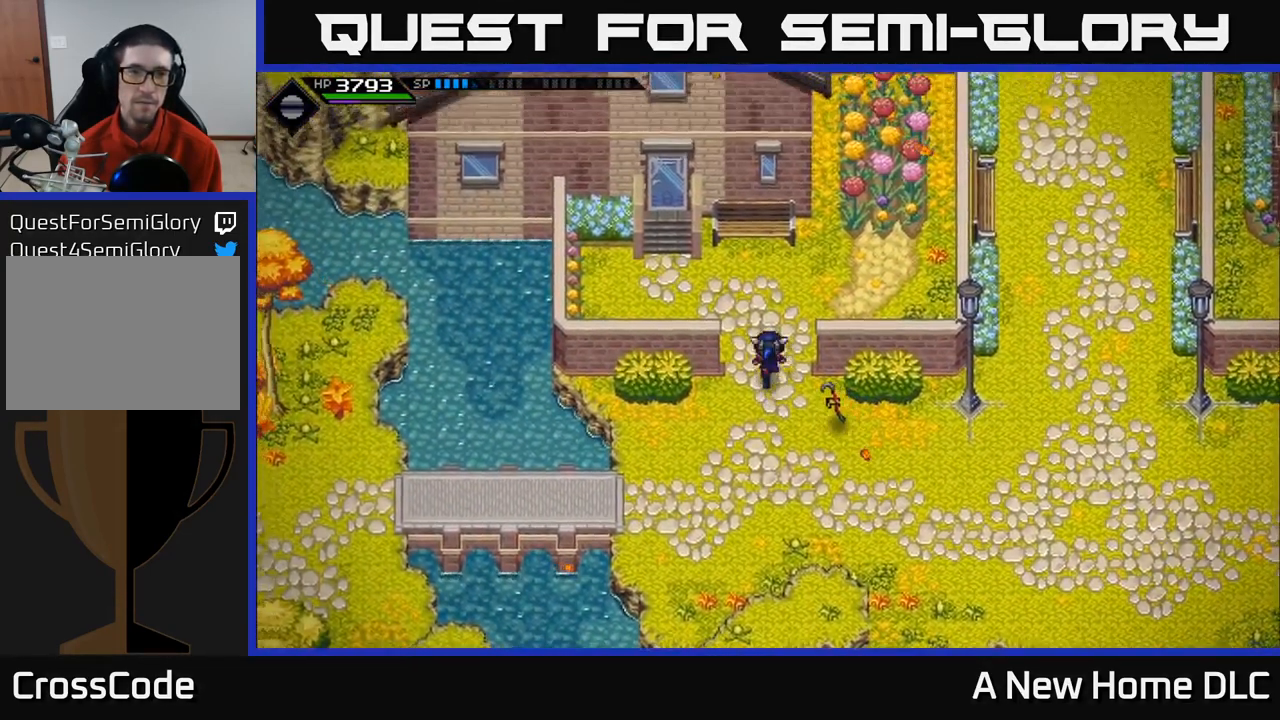
{"buttons": [], "left_stick": "up-left", "right_stick": "center", "events": [[184, "left_stick", "up-left"]]}
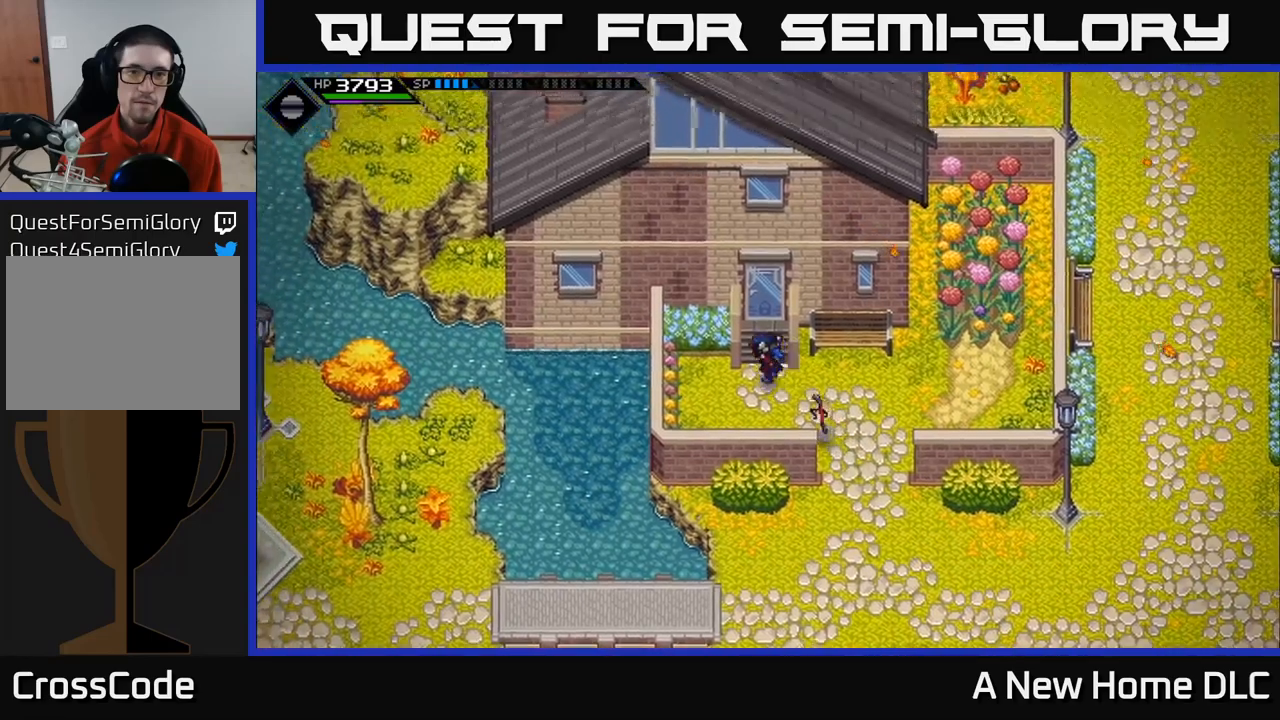
{"buttons": [], "left_stick": "up", "right_stick": "center", "events": [[66, "left_stick", "up"]]}
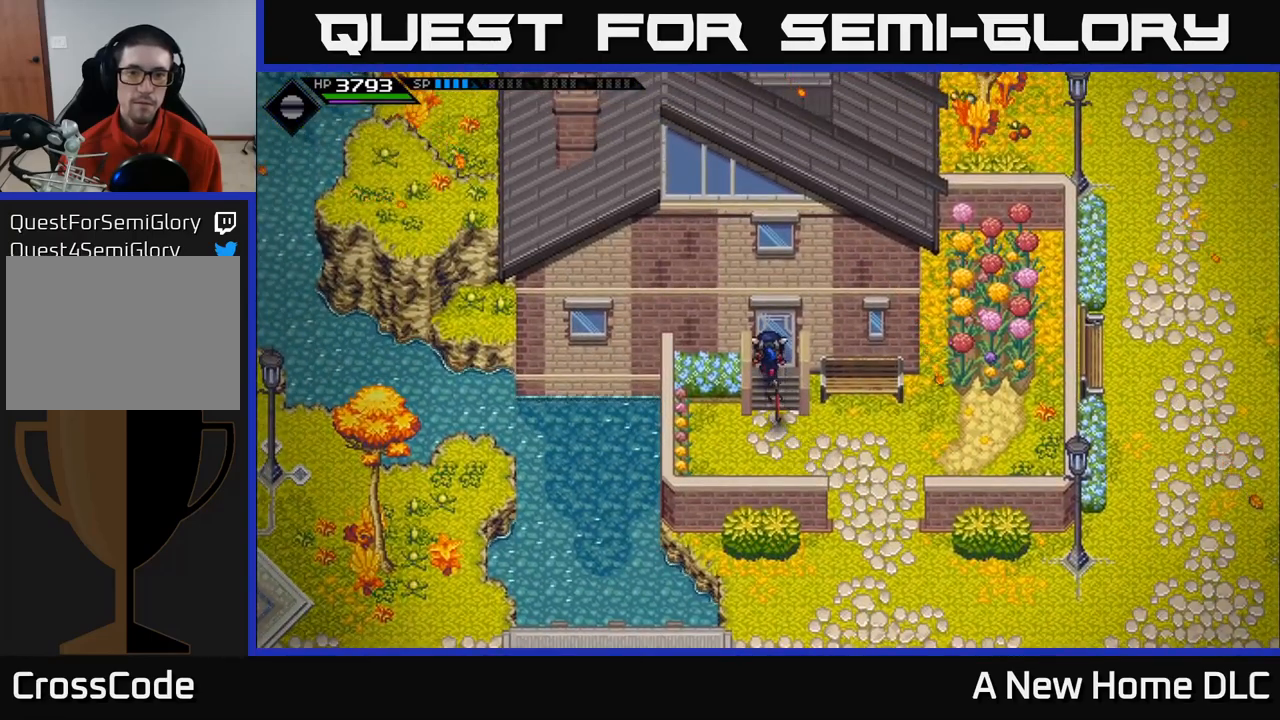
{"buttons": ["A"], "left_stick": "down-right", "right_stick": "center", "events": [[100, "left_stick", "up-right"], [200, "left_stick", "up"], [366, "left_stick", "center"], [383, "A", "down"], [416, "left_stick", "down-right"]]}
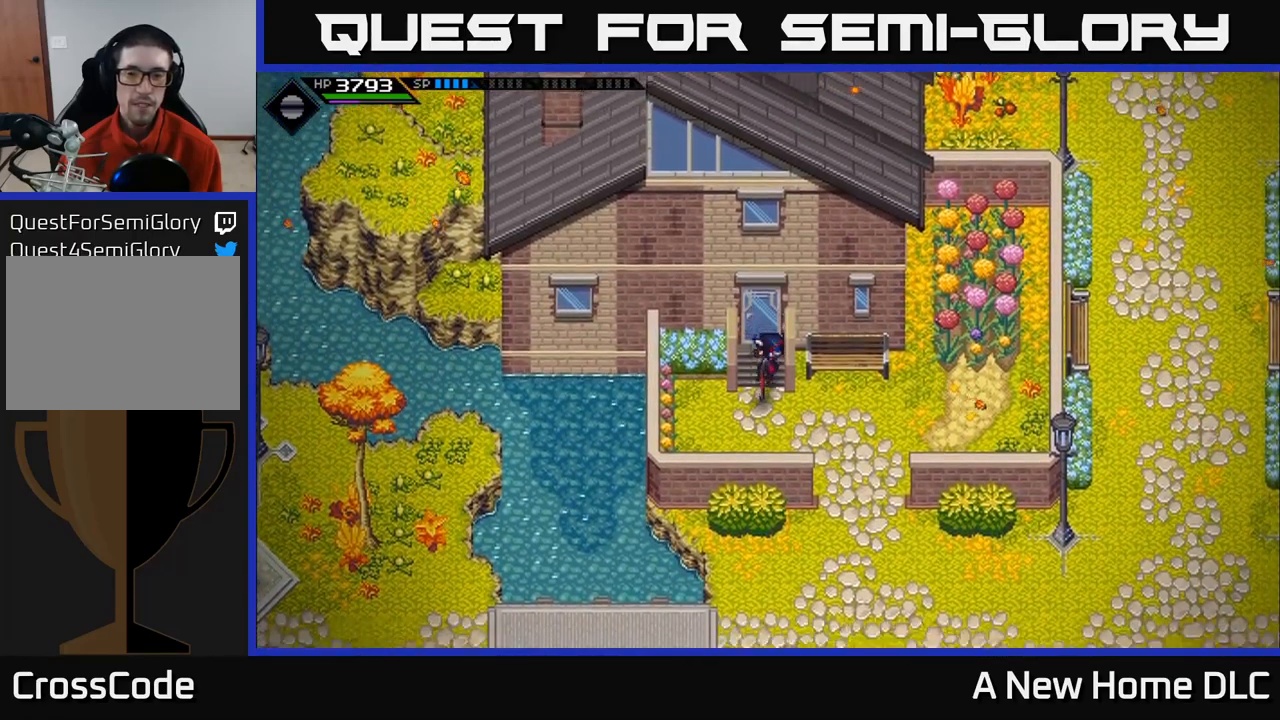
{"buttons": [], "left_stick": "down-right", "right_stick": "center", "events": [[50, "A", "up"]]}
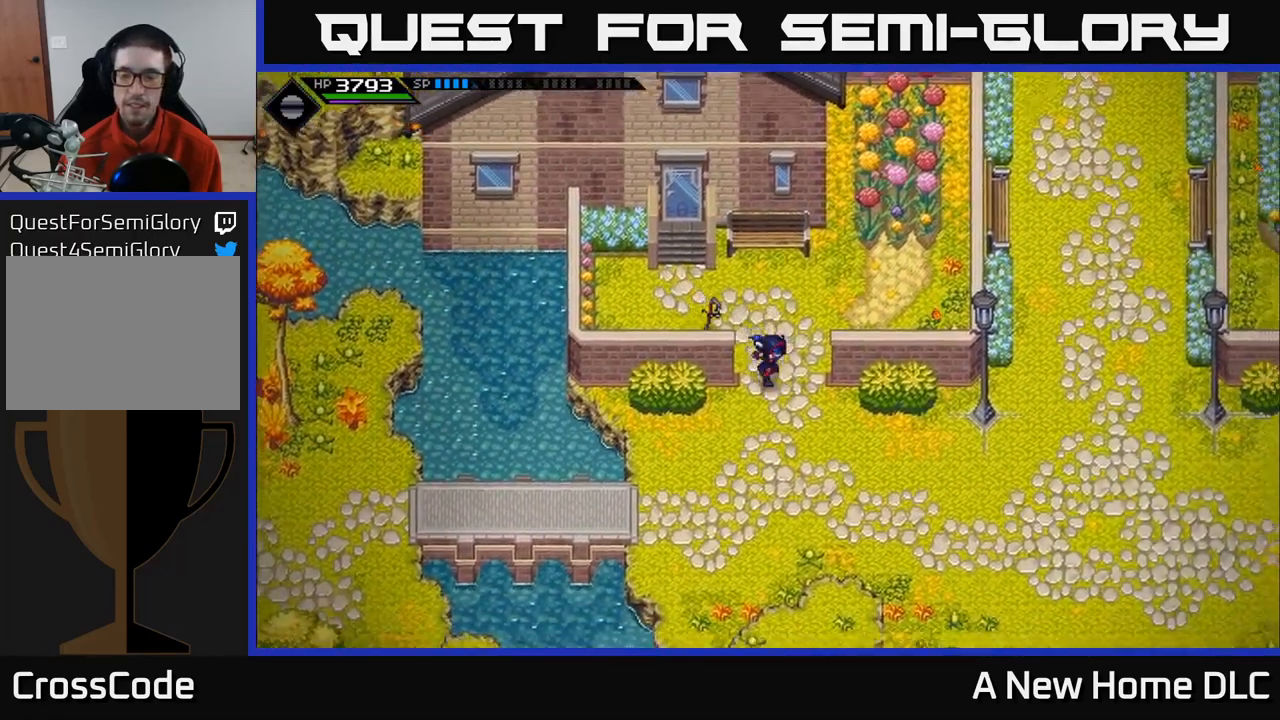
{"buttons": [], "left_stick": "center", "right_stick": "center", "events": [[83, "L2", "down"], [116, "left_stick", "center"], [250, "left_stick", "right"], [316, "A", "down"], [400, "left_stick", "center"], [450, "A", "up"], [466, "L2", "up"]]}
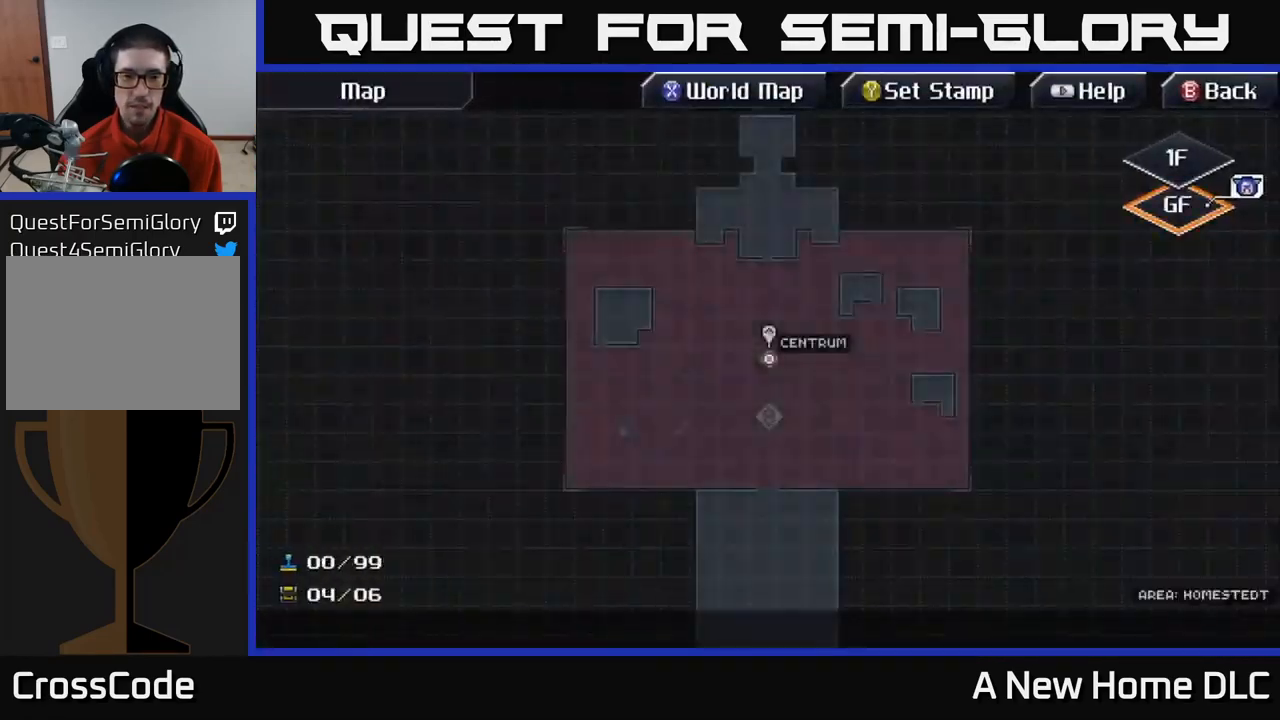
{"buttons": [], "left_stick": "right", "right_stick": "center", "events": [[300, "left_stick", "right"]]}
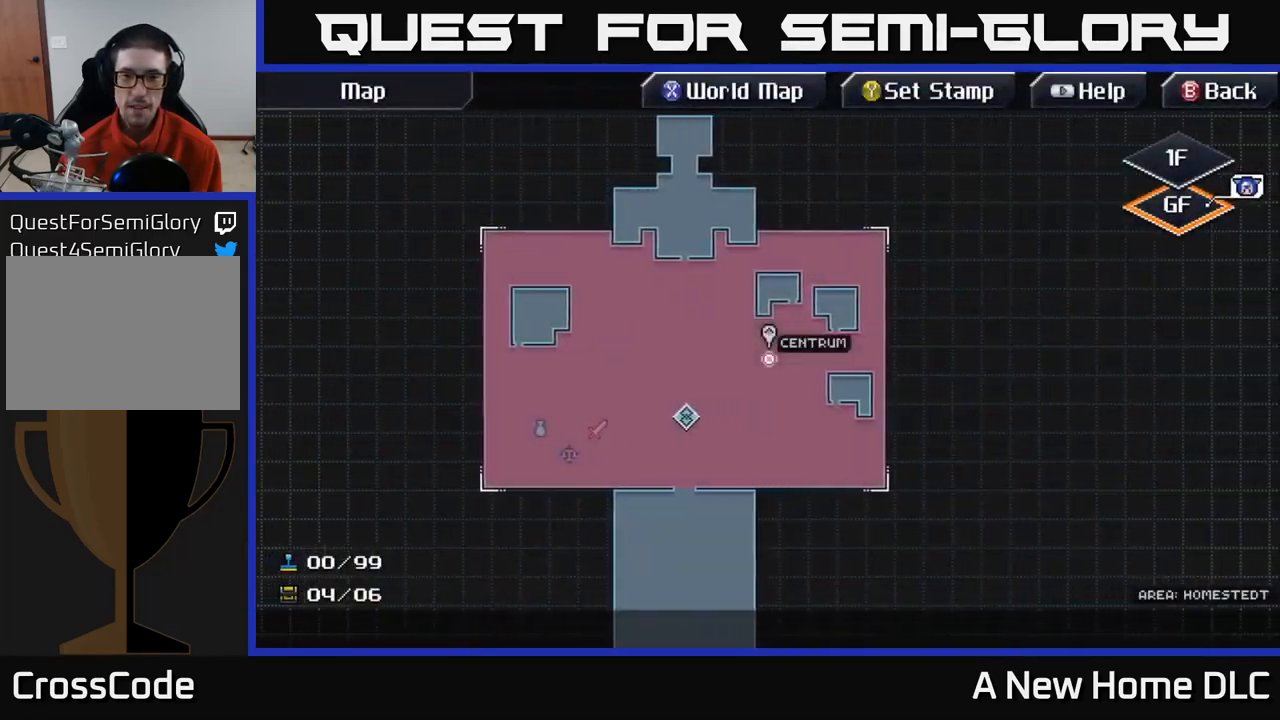
{"buttons": [], "left_stick": "center", "right_stick": "center", "events": [[133, "left_stick", "up-right"], [316, "left_stick", "center"]]}
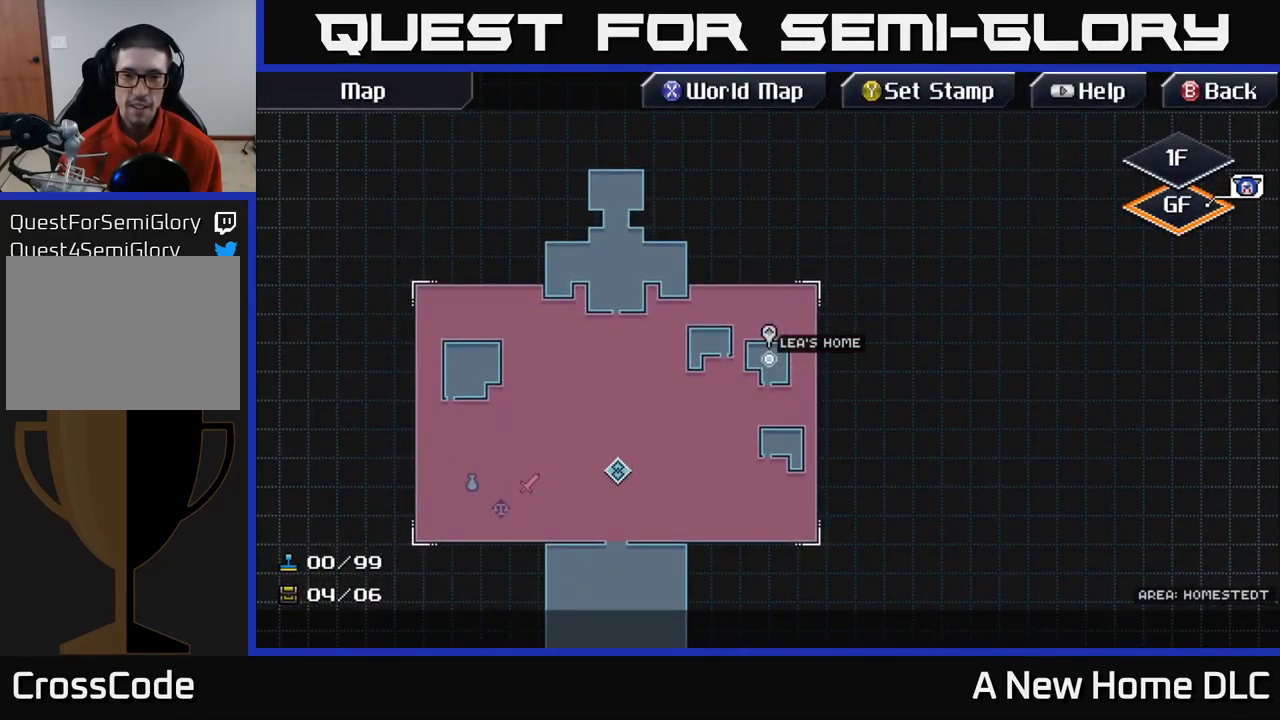
{"buttons": [], "left_stick": "center", "right_stick": "center", "events": [[166, "left_stick", "down"], [433, "left_stick", "center"]]}
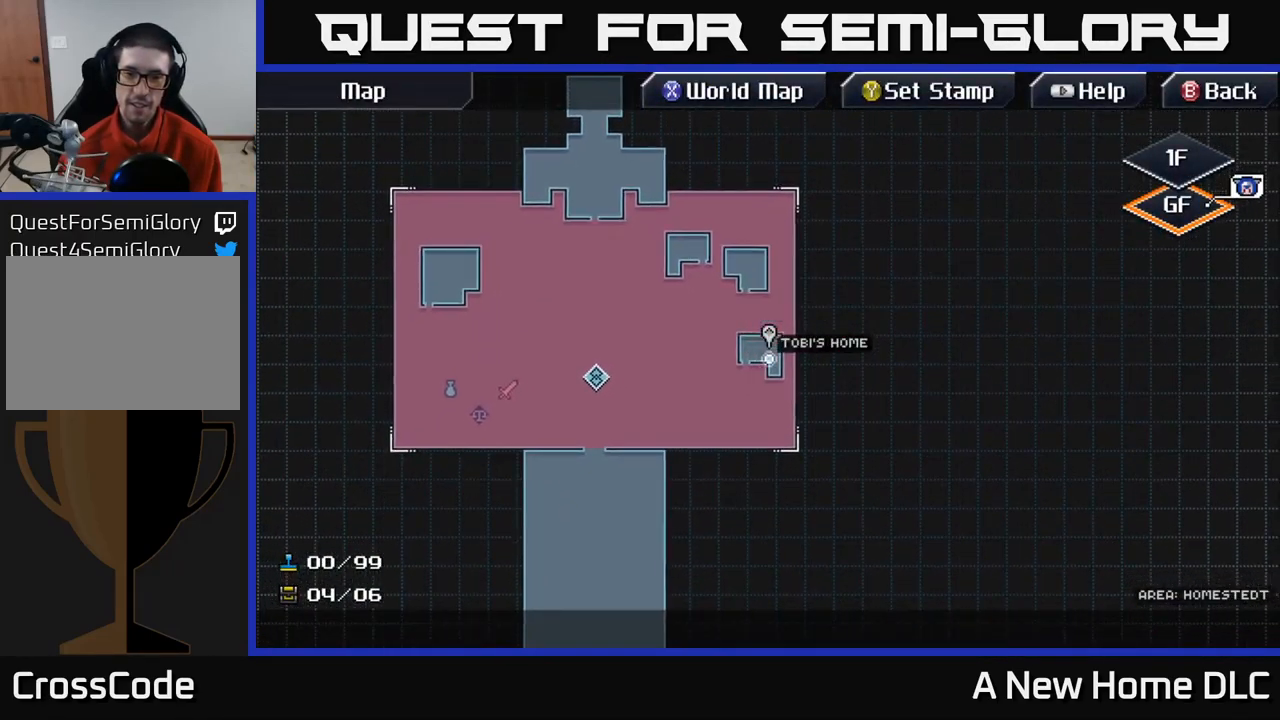
{"buttons": [], "left_stick": "down-right", "right_stick": "center", "events": [[183, "B", "down"], [250, "left_stick", "down-right"], [316, "B", "up"]]}
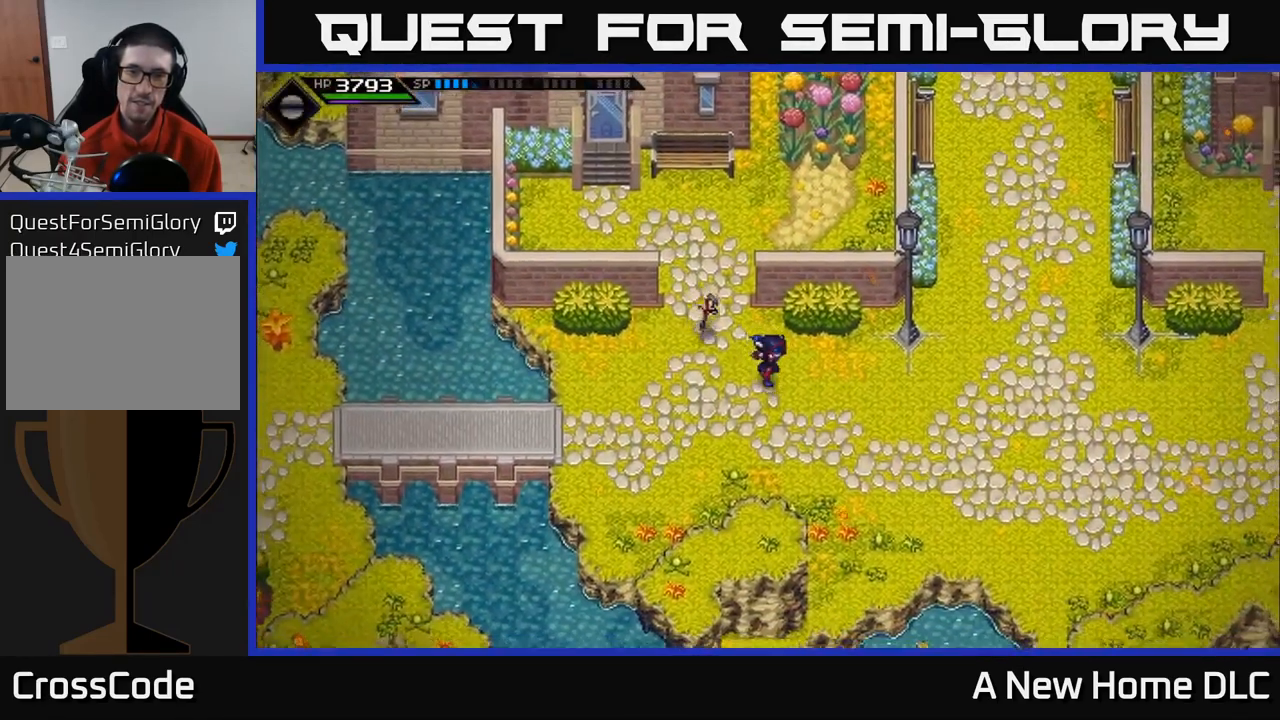
{"buttons": [], "left_stick": "right", "right_stick": "center", "events": [[50, "left_stick", "right"]]}
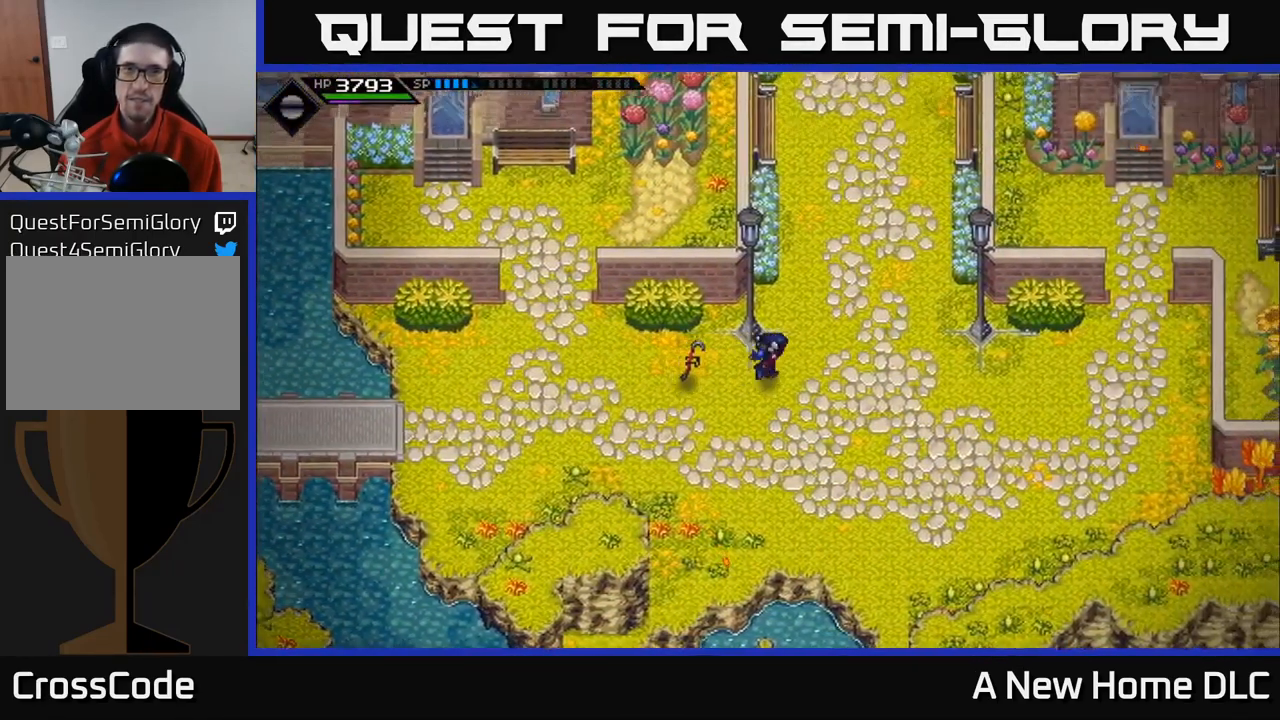
{"buttons": [], "left_stick": "up", "right_stick": "center", "events": [[33, "left_stick", "up-right"], [166, "left_stick", "up"]]}
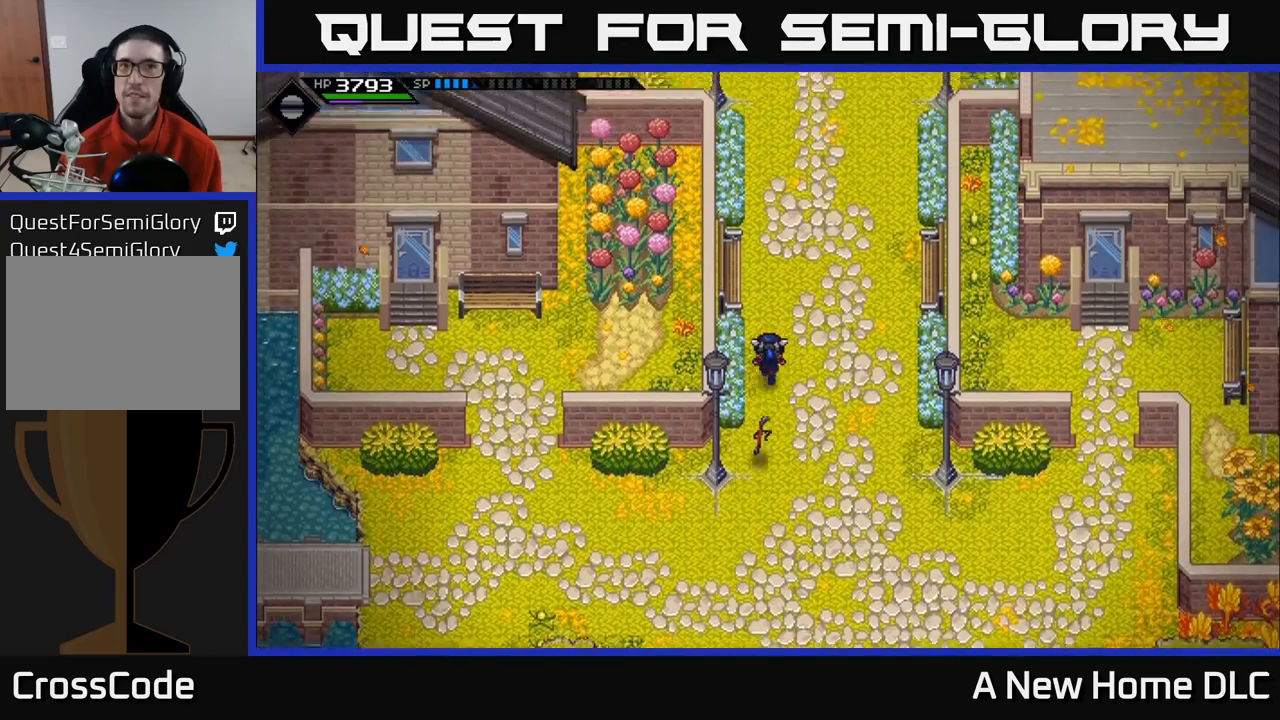
{"buttons": [], "left_stick": "up", "right_stick": "center", "events": []}
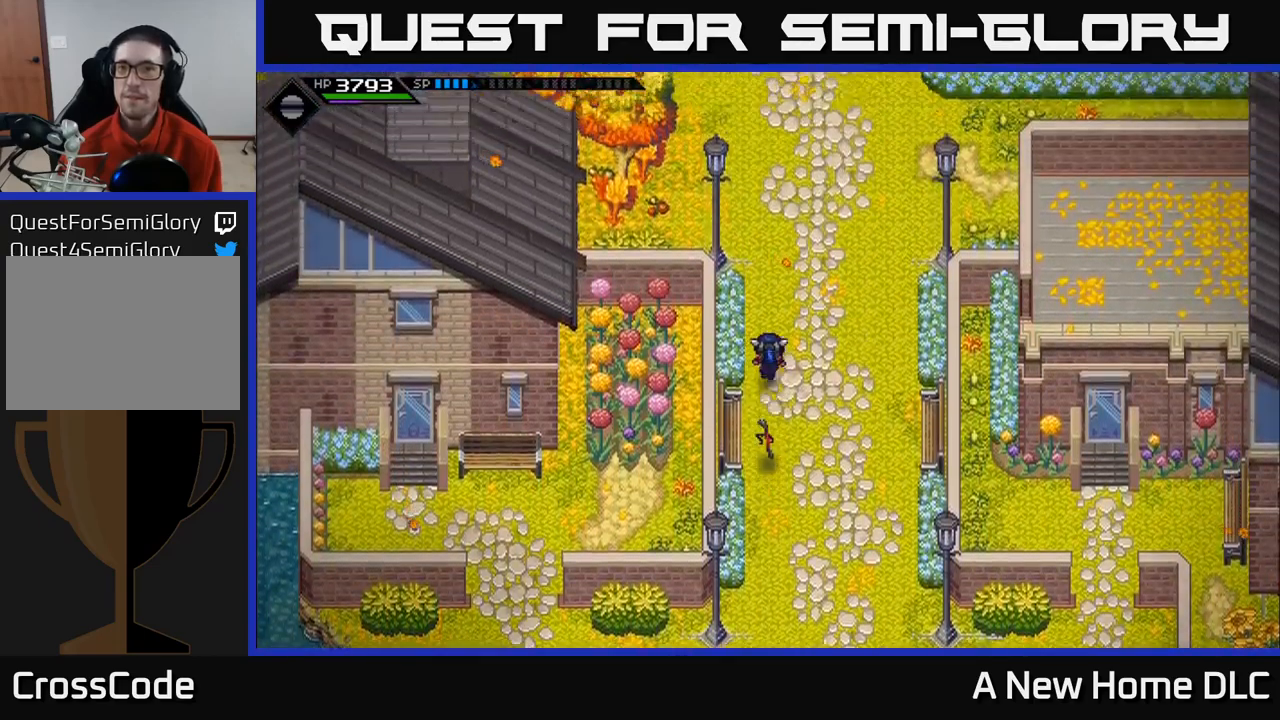
{"buttons": [], "left_stick": "up-right", "right_stick": "center", "events": [[250, "left_stick", "up-right"]]}
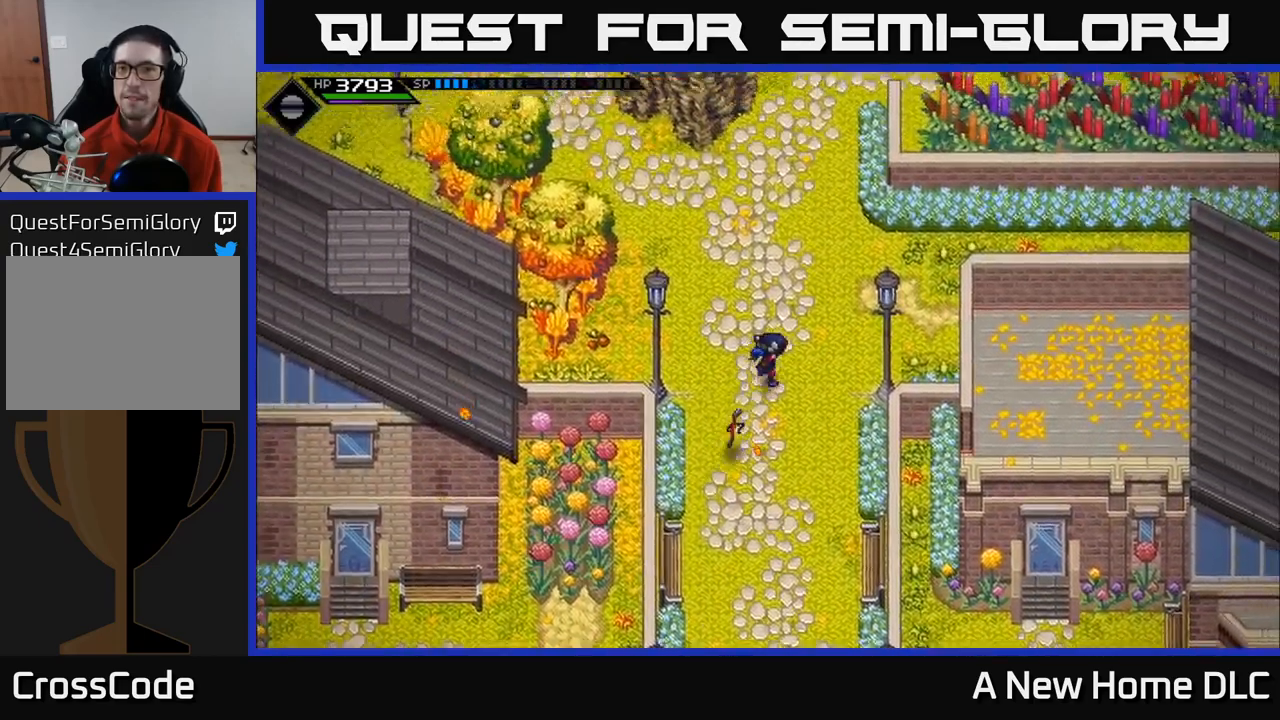
{"buttons": [], "left_stick": "up", "right_stick": "center", "events": [[217, "left_stick", "up"]]}
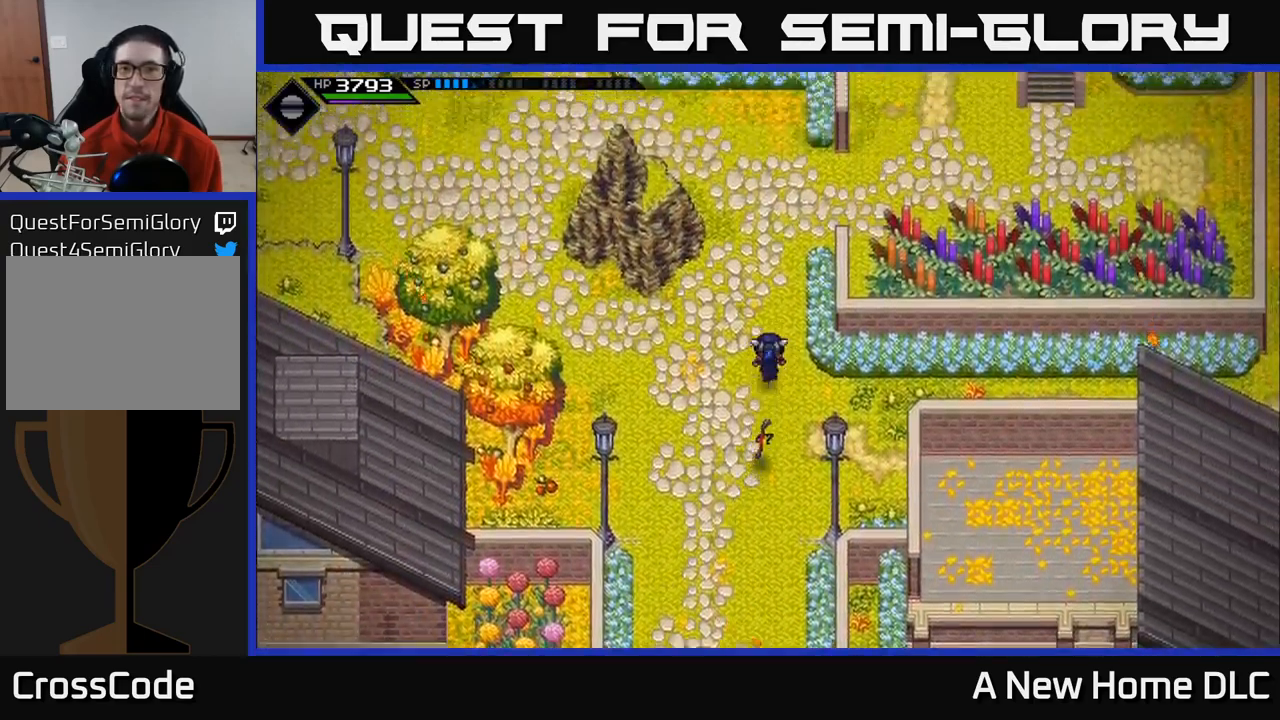
{"buttons": [], "left_stick": "up-right", "right_stick": "center", "events": [[433, "left_stick", "up-right"]]}
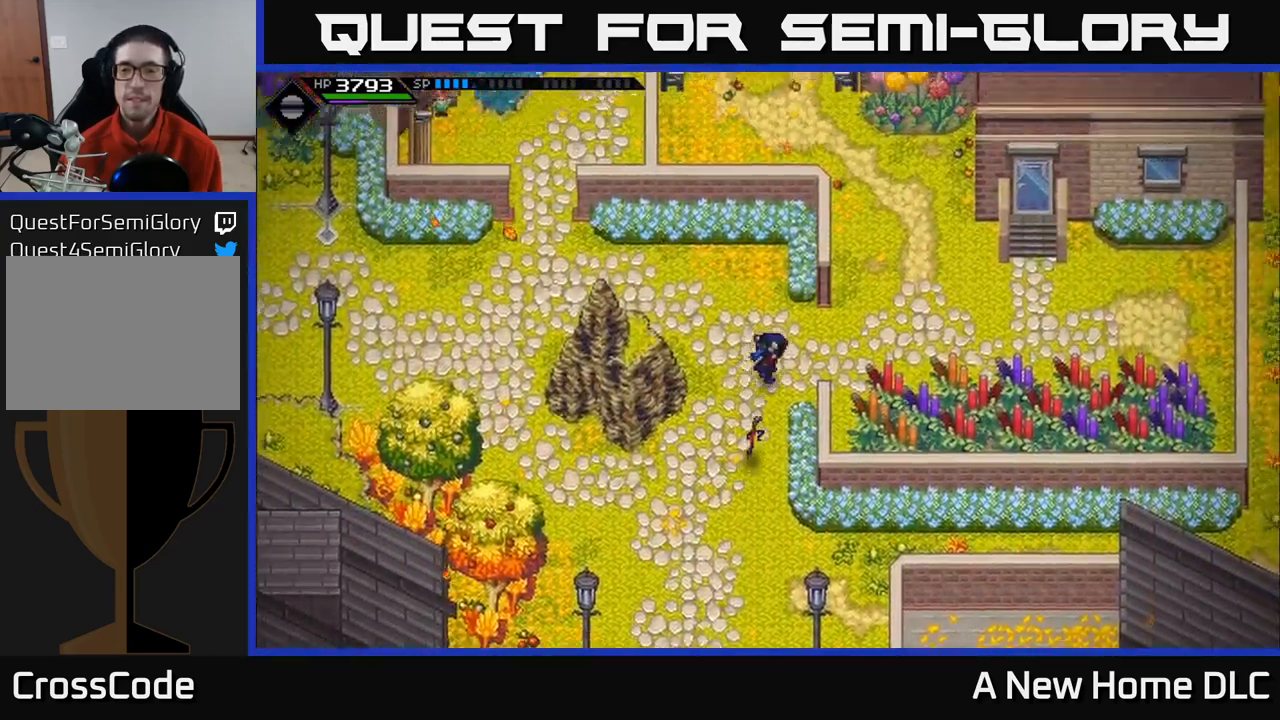
{"buttons": [], "left_stick": "right", "right_stick": "center", "events": [[200, "left_stick", "right"]]}
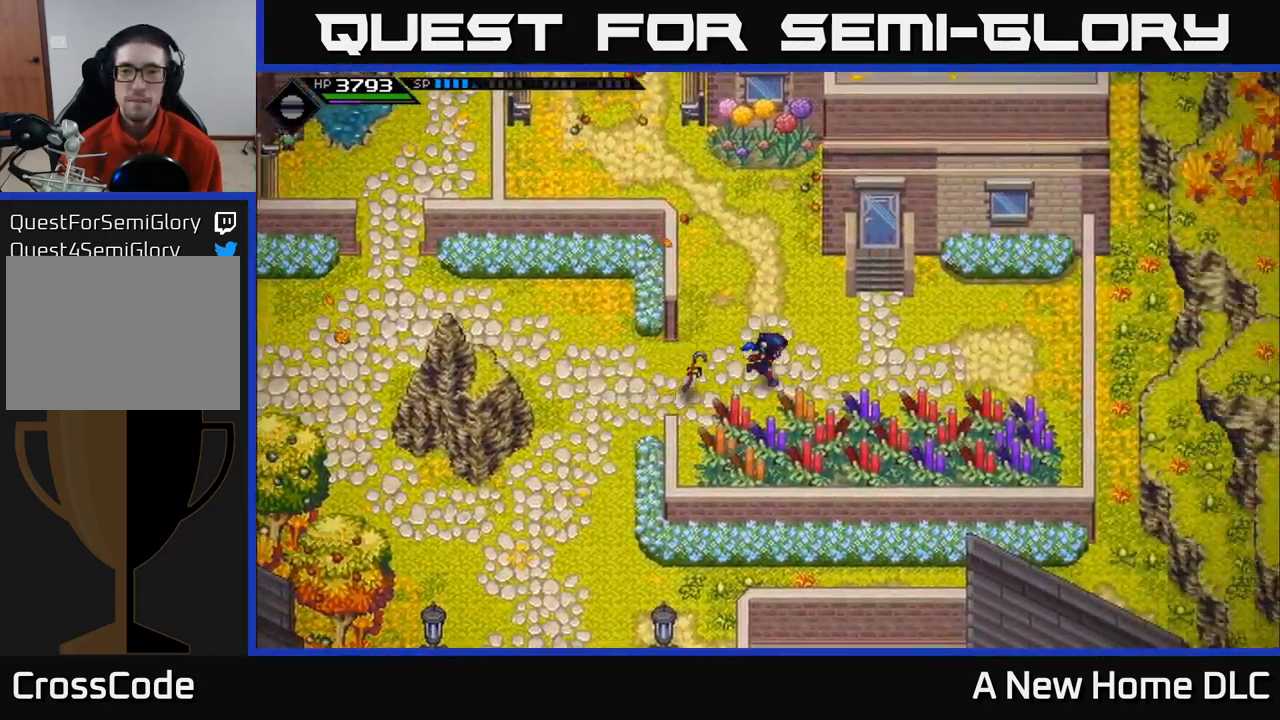
{"buttons": [], "left_stick": "up", "right_stick": "center", "events": [[217, "left_stick", "up-right"], [367, "left_stick", "up"]]}
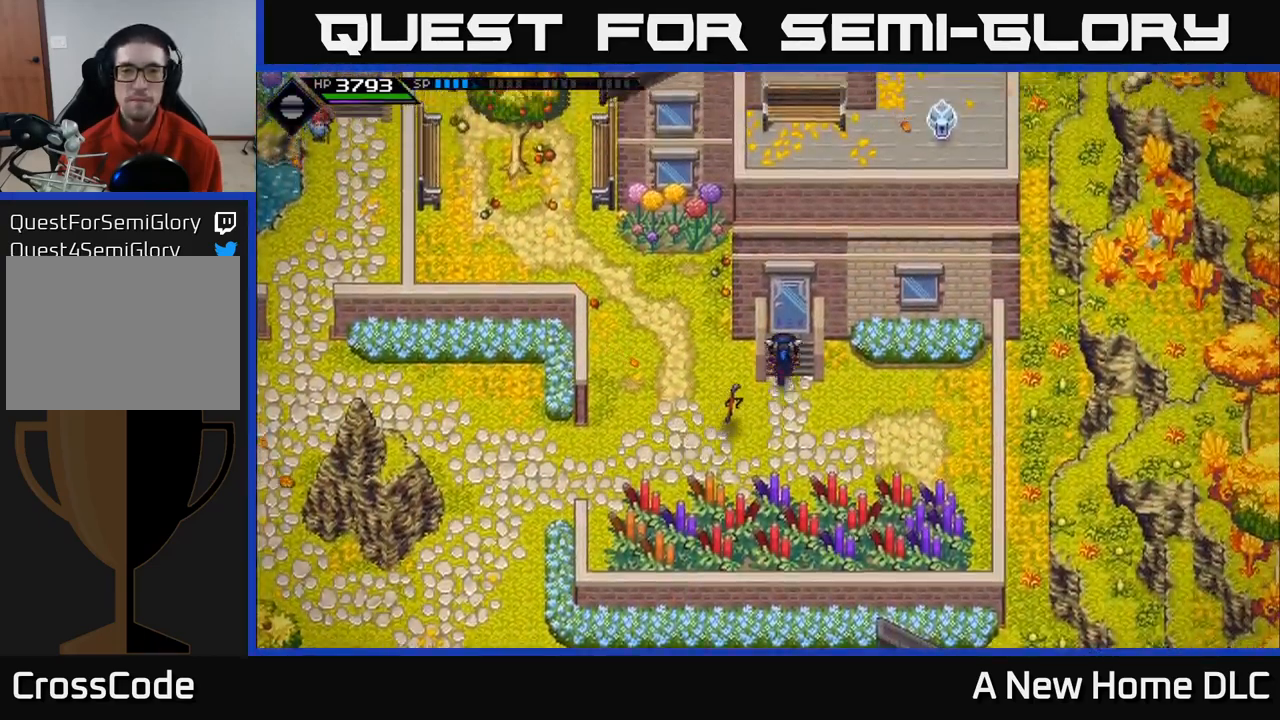
{"buttons": [], "left_stick": "center", "right_stick": "center", "events": [[383, "left_stick", "center"]]}
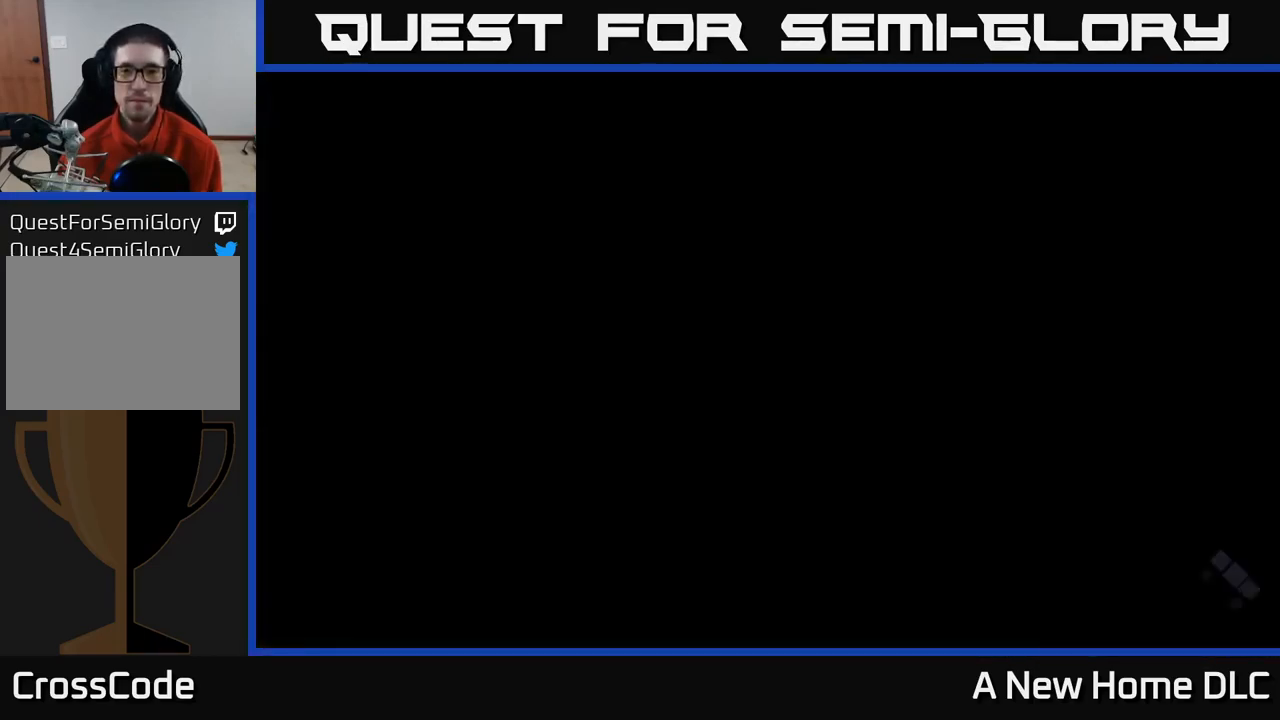
{"buttons": [], "left_stick": "center", "right_stick": "center", "events": []}
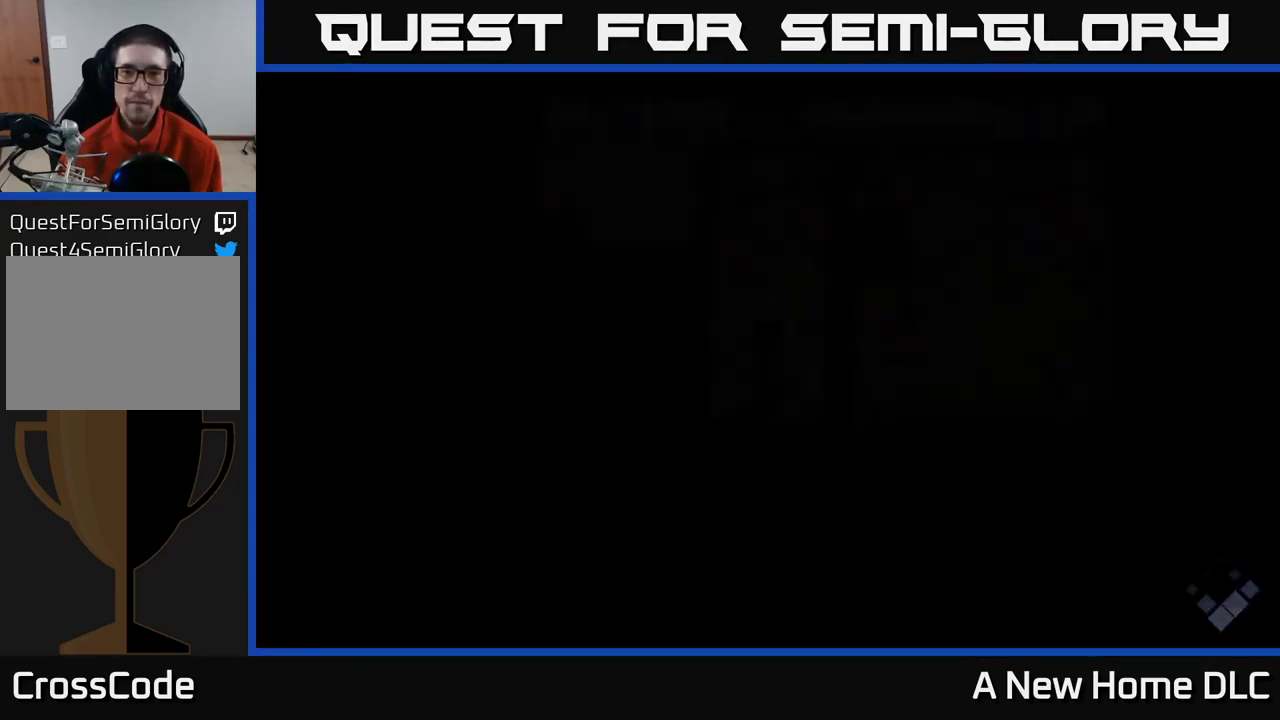
{"buttons": [], "left_stick": "center", "right_stick": "center", "events": []}
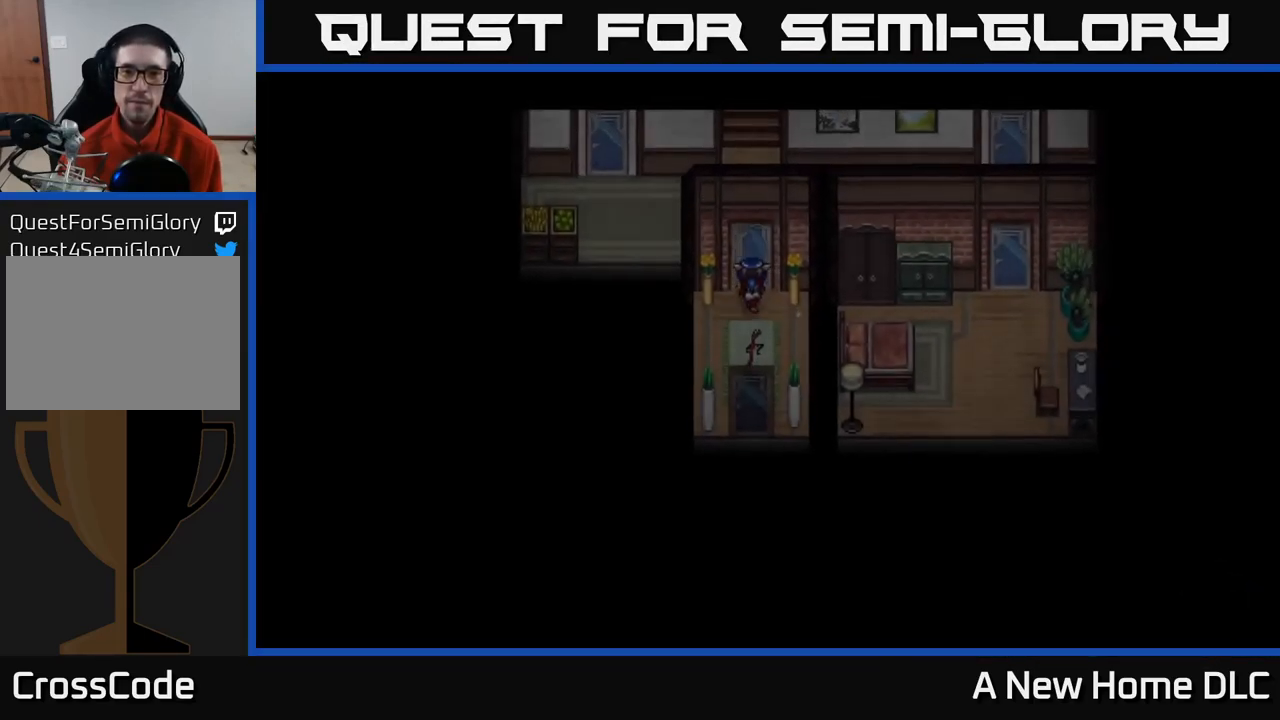
{"buttons": [], "left_stick": "center", "right_stick": "center", "events": []}
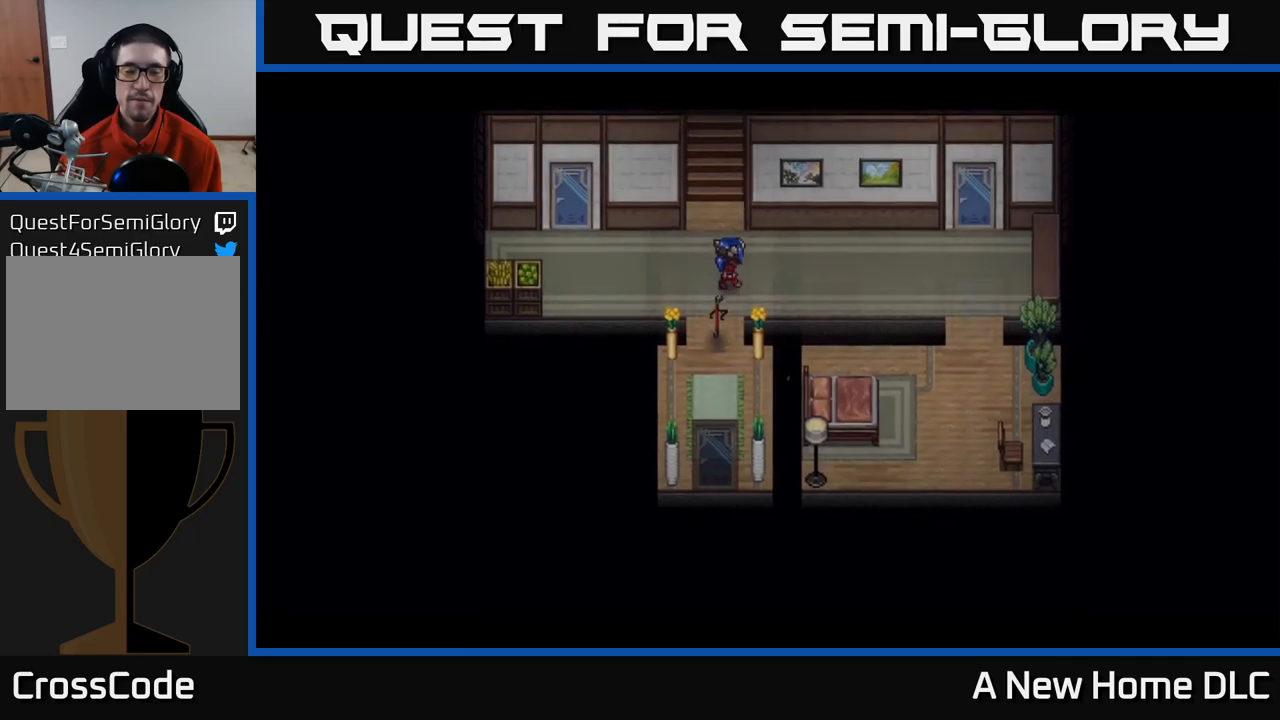
{"buttons": [], "left_stick": "center", "right_stick": "center", "events": []}
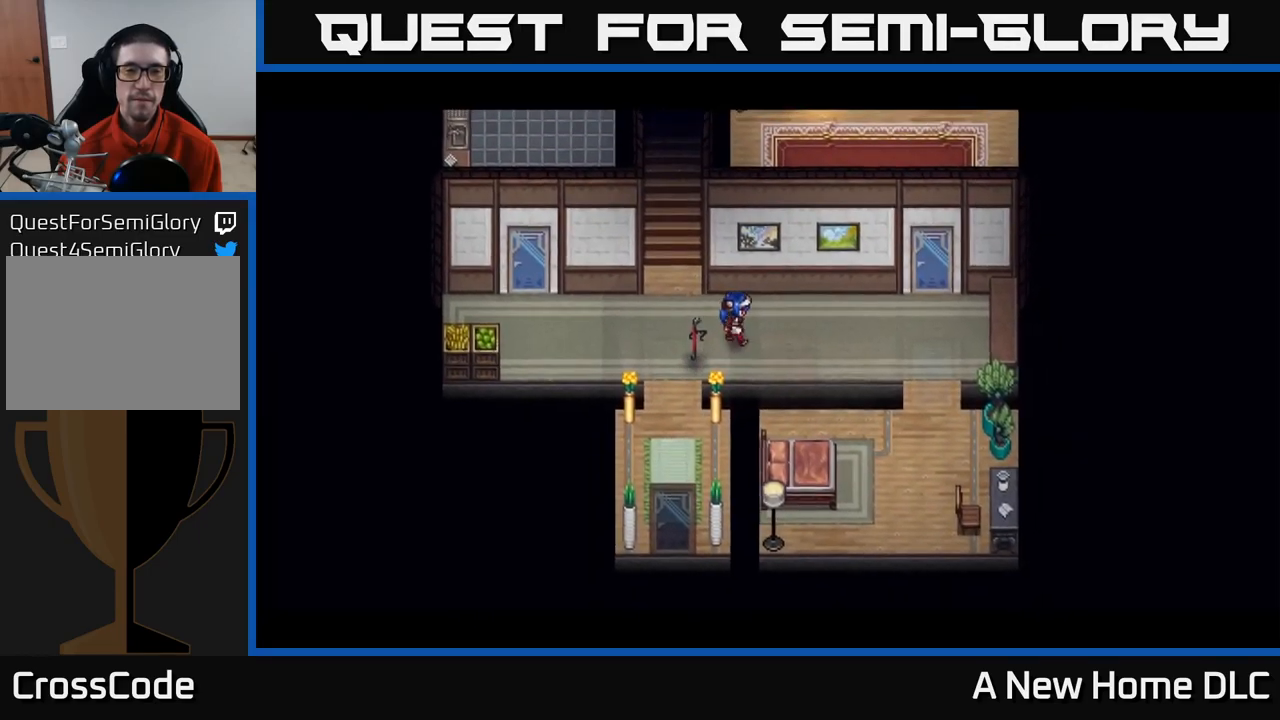
{"buttons": [], "left_stick": "center", "right_stick": "center", "events": []}
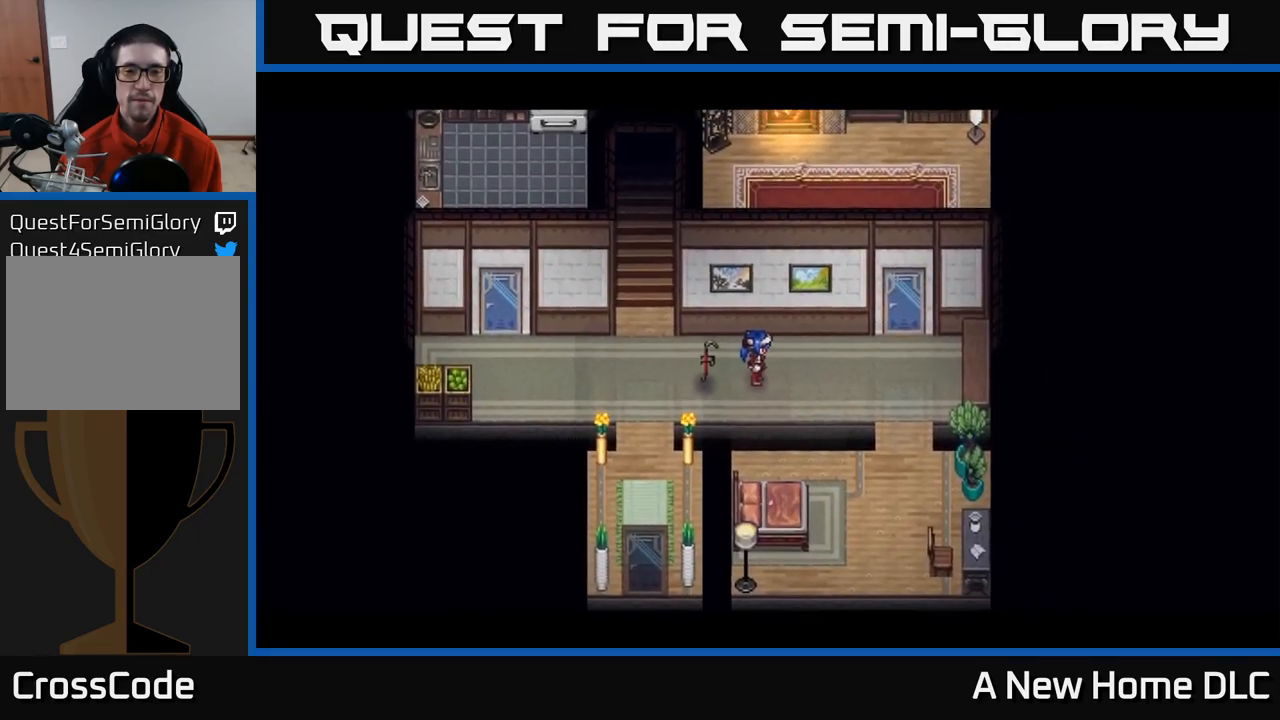
{"buttons": [], "left_stick": "center", "right_stick": "center", "events": []}
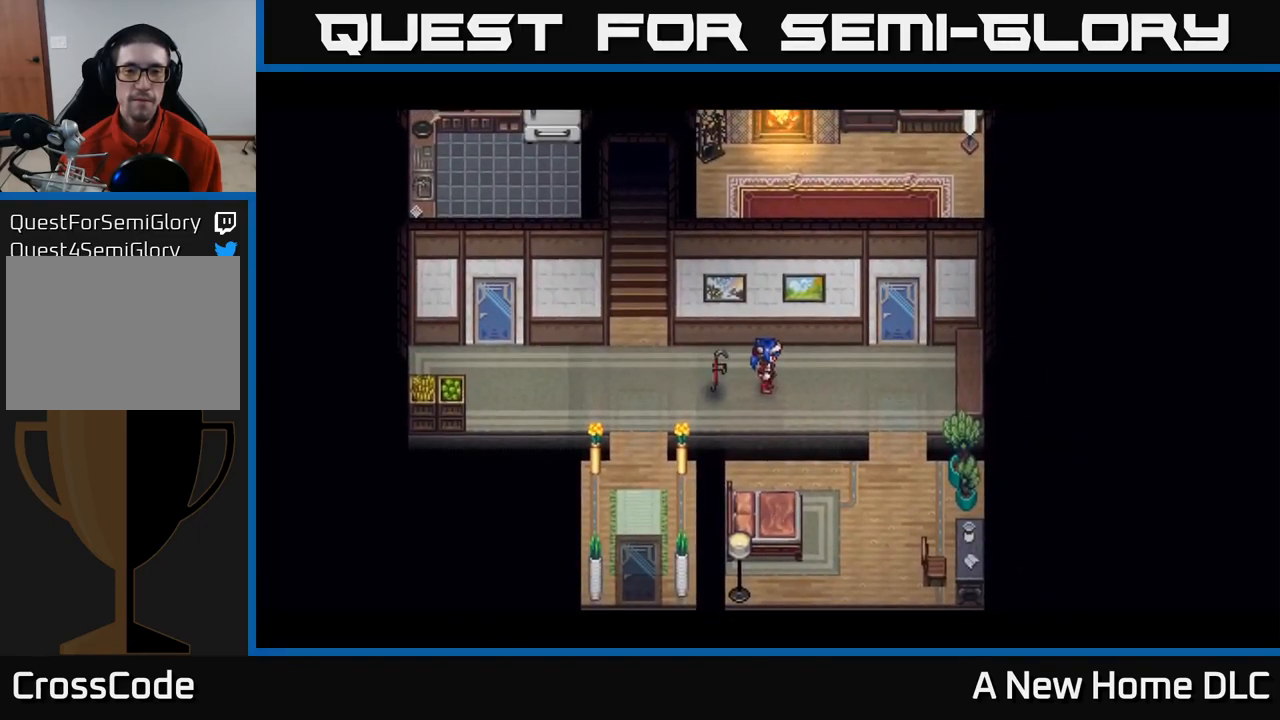
{"buttons": [], "left_stick": "center", "right_stick": "center", "events": []}
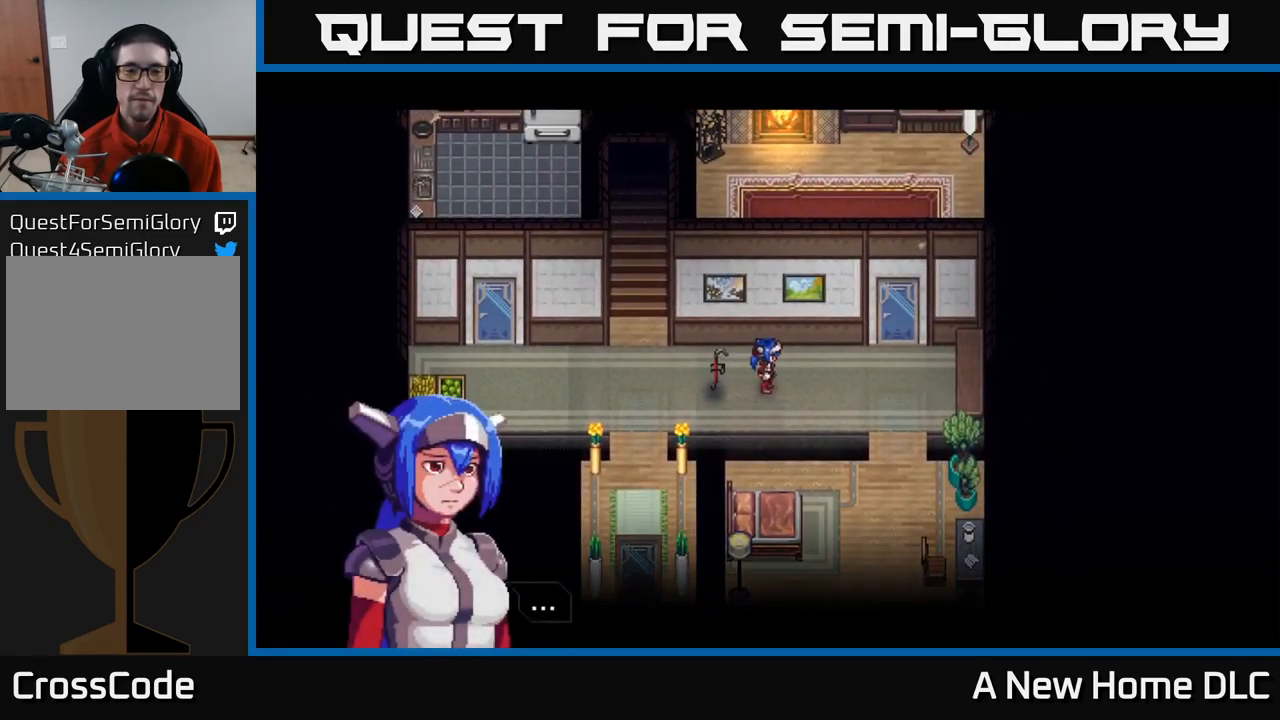
{"buttons": ["A"], "left_stick": "center", "right_stick": "center", "events": [[334, "A", "down"]]}
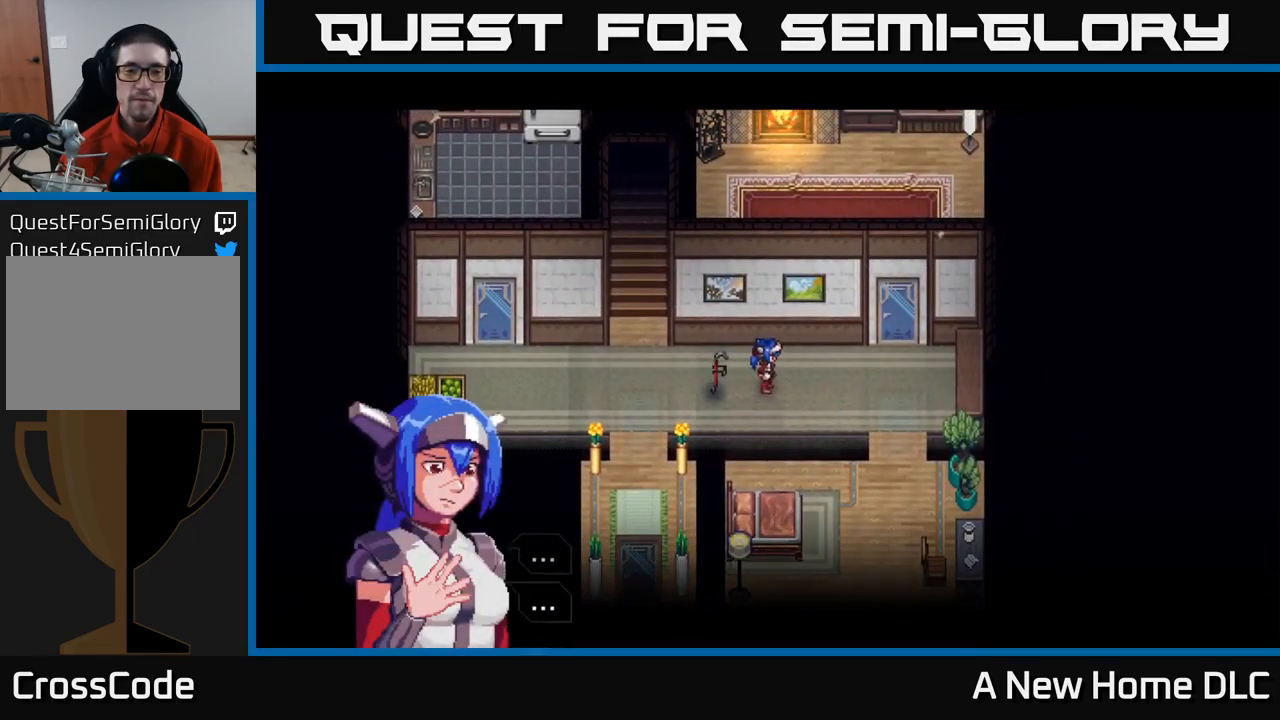
{"buttons": [], "left_stick": "center", "right_stick": "center", "events": [[17, "A", "up"]]}